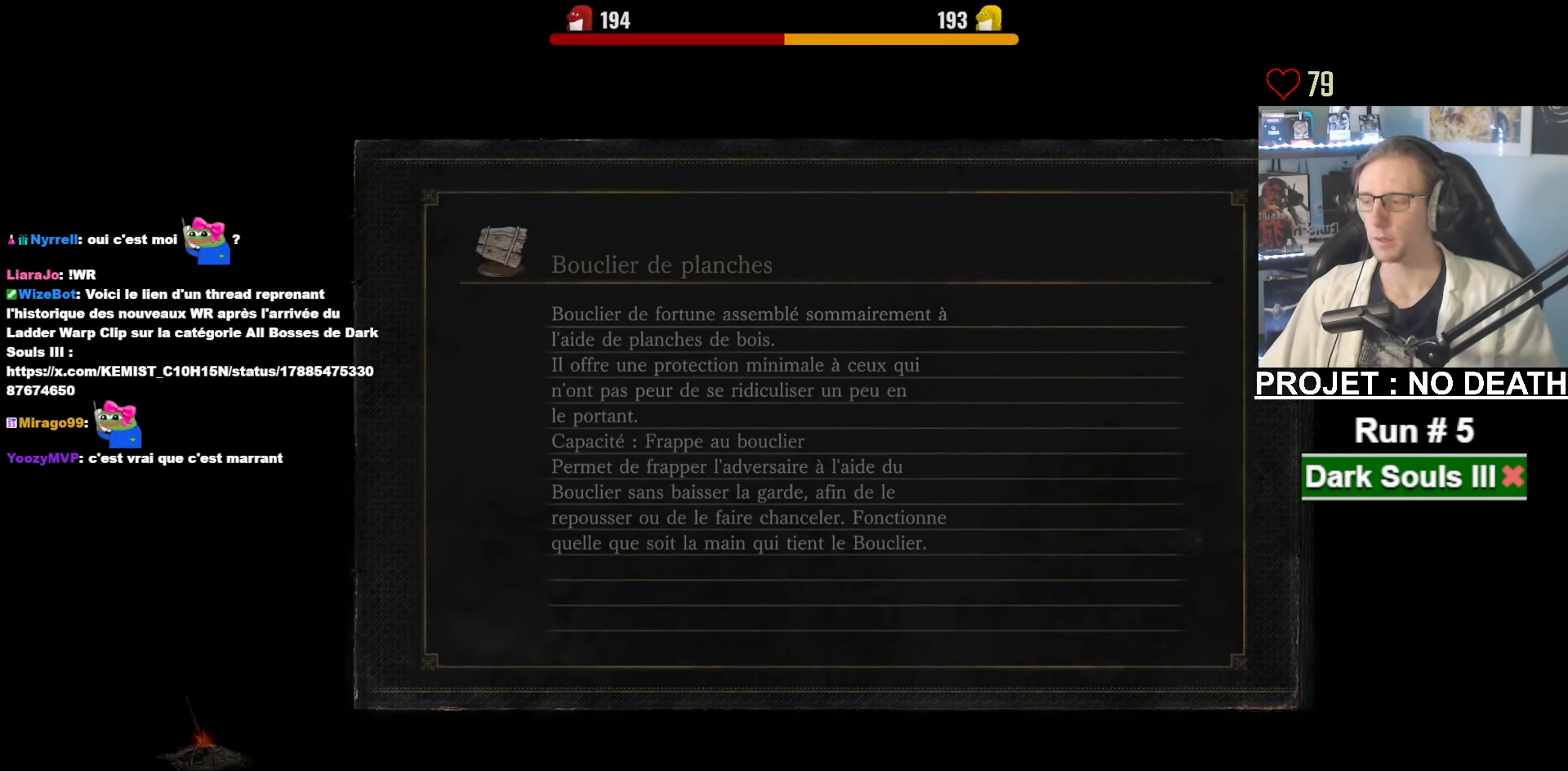
Gameplay with keyboard and mouse; each line is a JSON object with the keys and mouse buttons held at the frame after it. "events" lists presses ("down") and releases ("up") of "1", "2", "3", "4", "a", "alt", "ctrl", "d", "down", "e", "f", "g", "left", "q", "r", "return", "right", "s", "shift", "space", "tab", "up", "z", "mouse_left", "mouse_wheel", "mouse_right", "mouse_mb4" and "mouse_mb5" between this image and that frame as [ms after this image, input, new state], when the widget could be followed in between. "mouse_left", "mouse_wheel", "mouse_right", "mouse_mb4", "mouse_mb5" = the "left", "wheel", "right", "mb4", "mb5" buttons of the "mouse" list. No other keys are recorded. "wheel" means that the mouse wheel is clicked or scrolled. Not read: mouse_move other_keys.
{"keys": [], "mouse": [], "events": []}
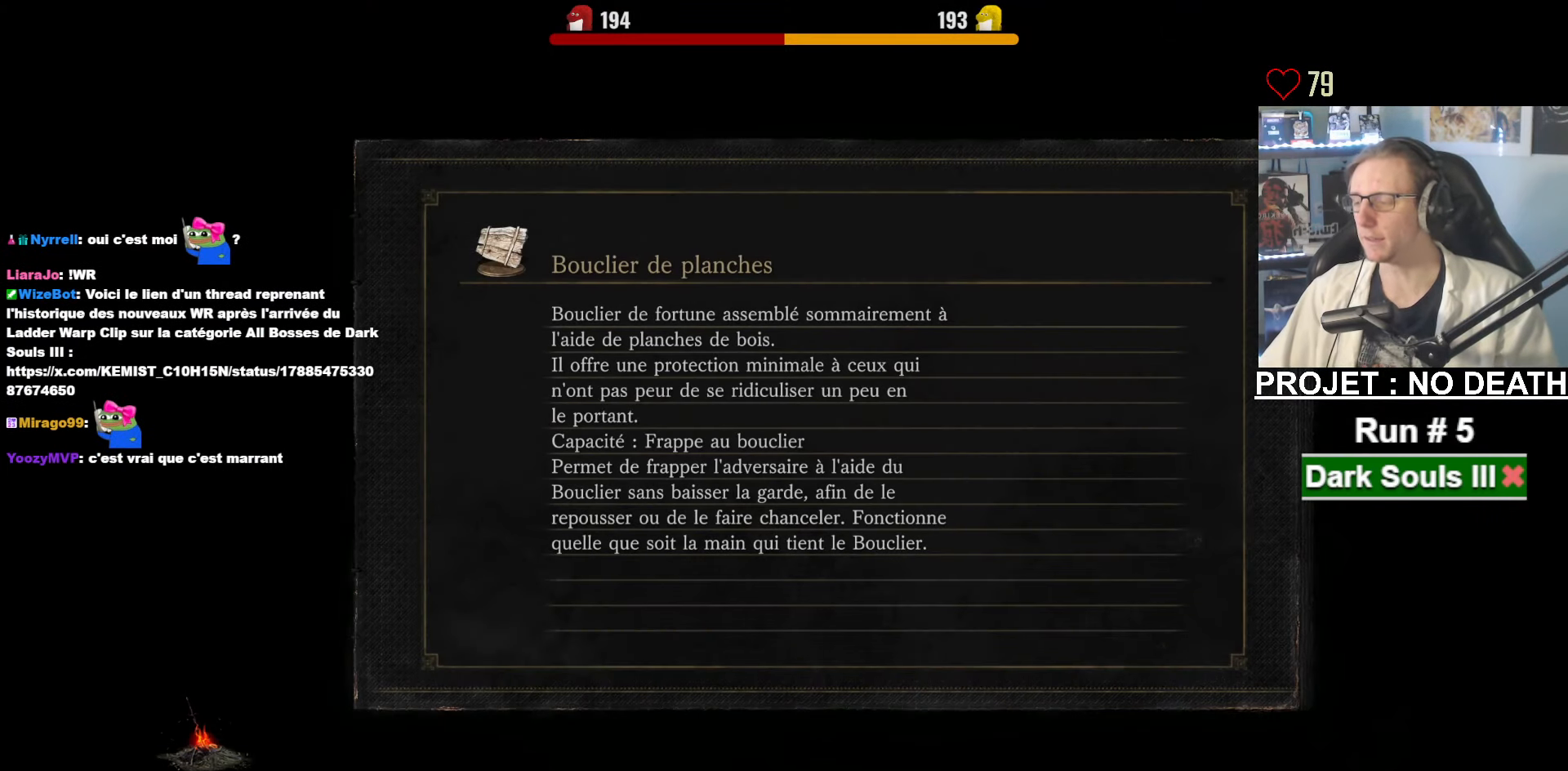
{"keys": [], "mouse": [], "events": []}
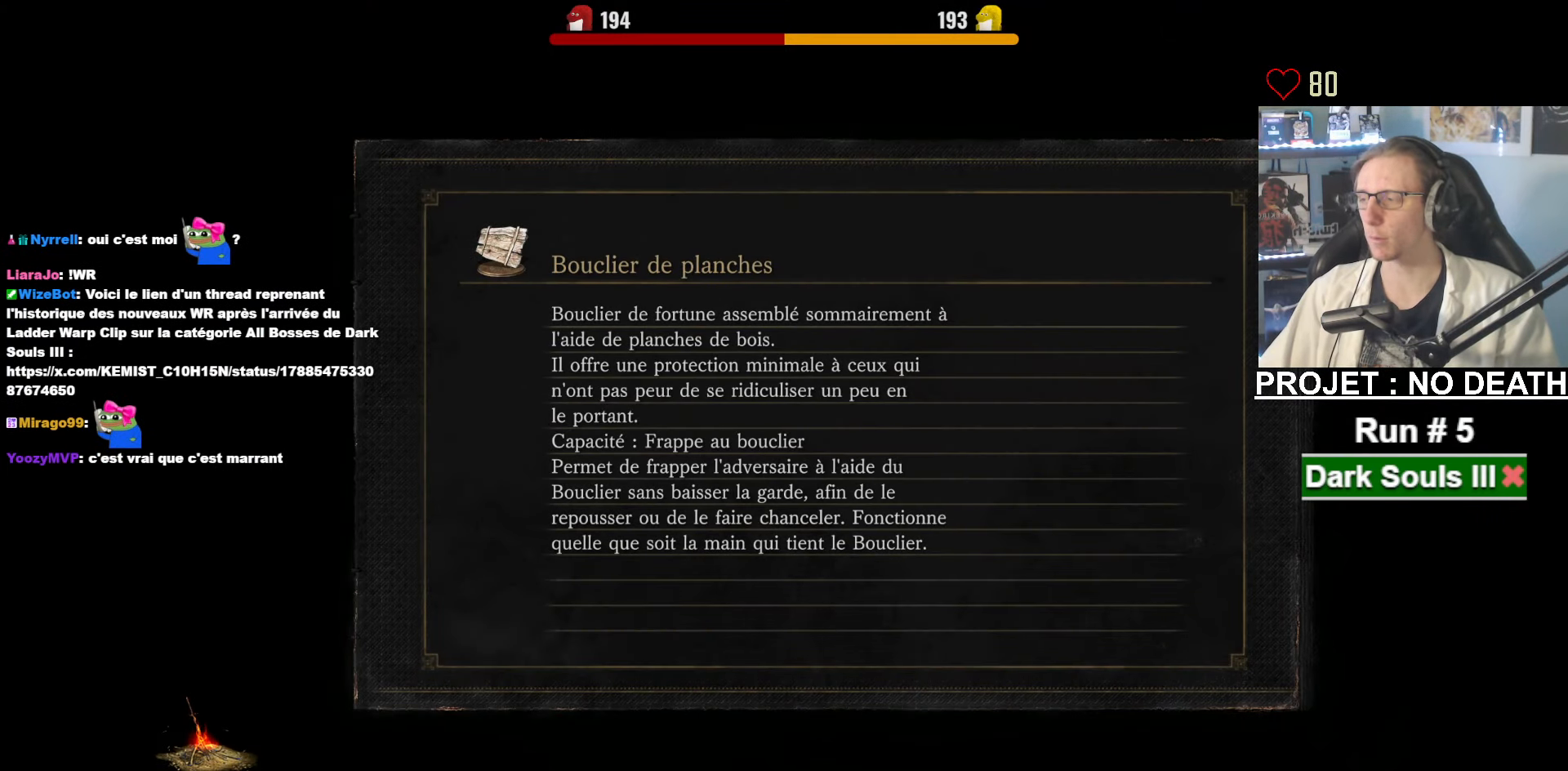
{"keys": [], "mouse": [], "events": []}
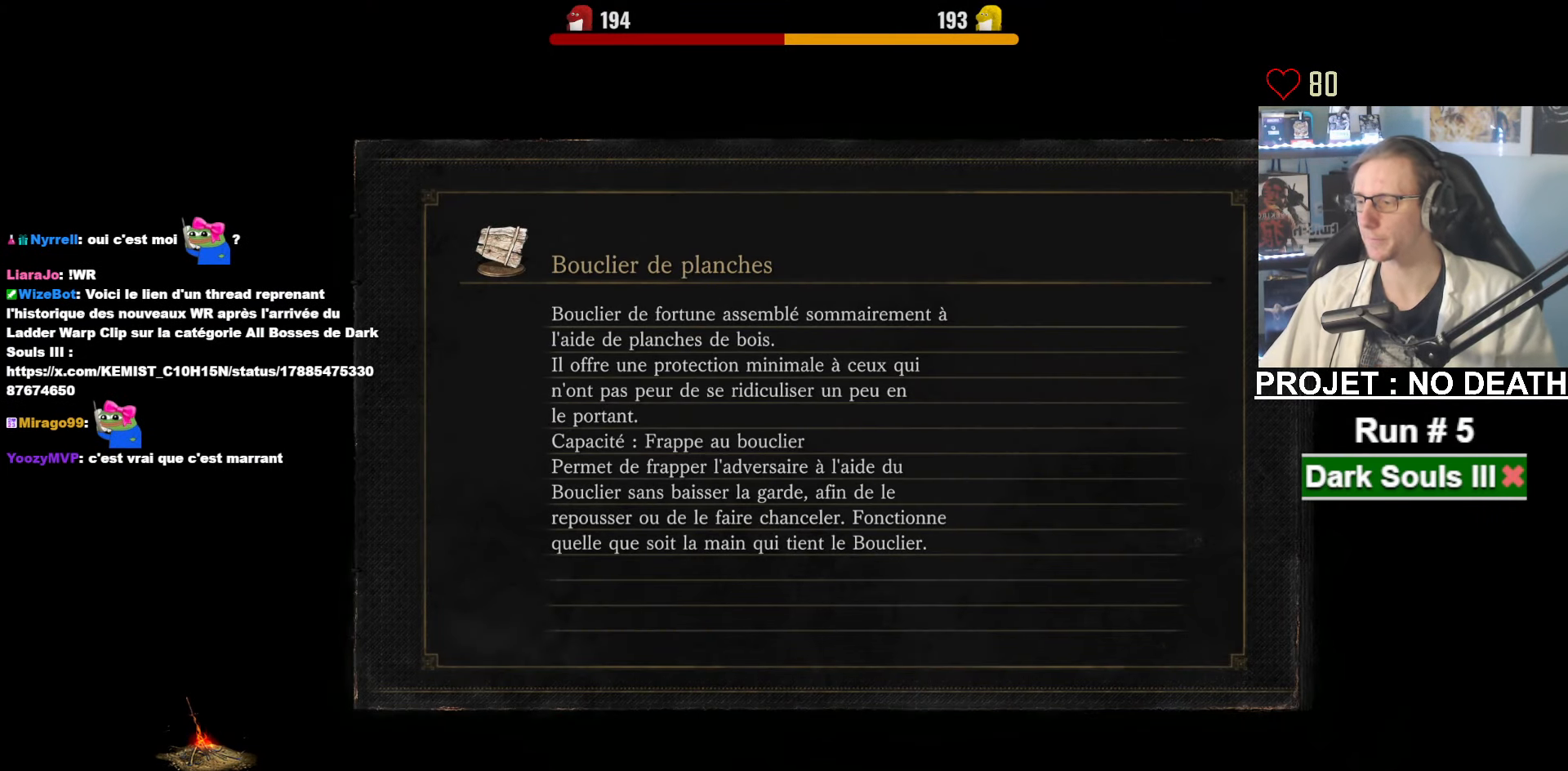
{"keys": [], "mouse": [], "events": []}
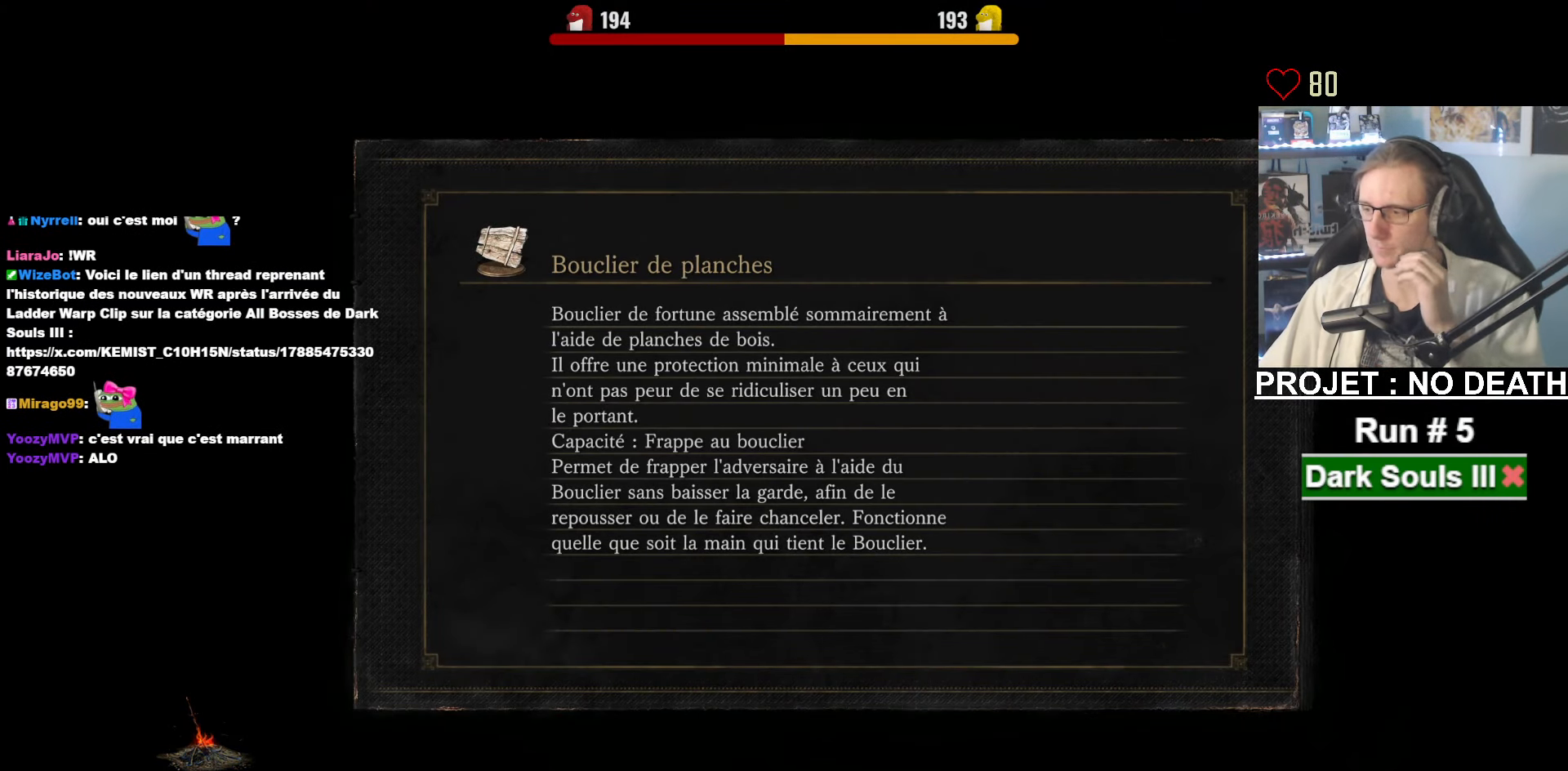
{"keys": [], "mouse": [], "events": []}
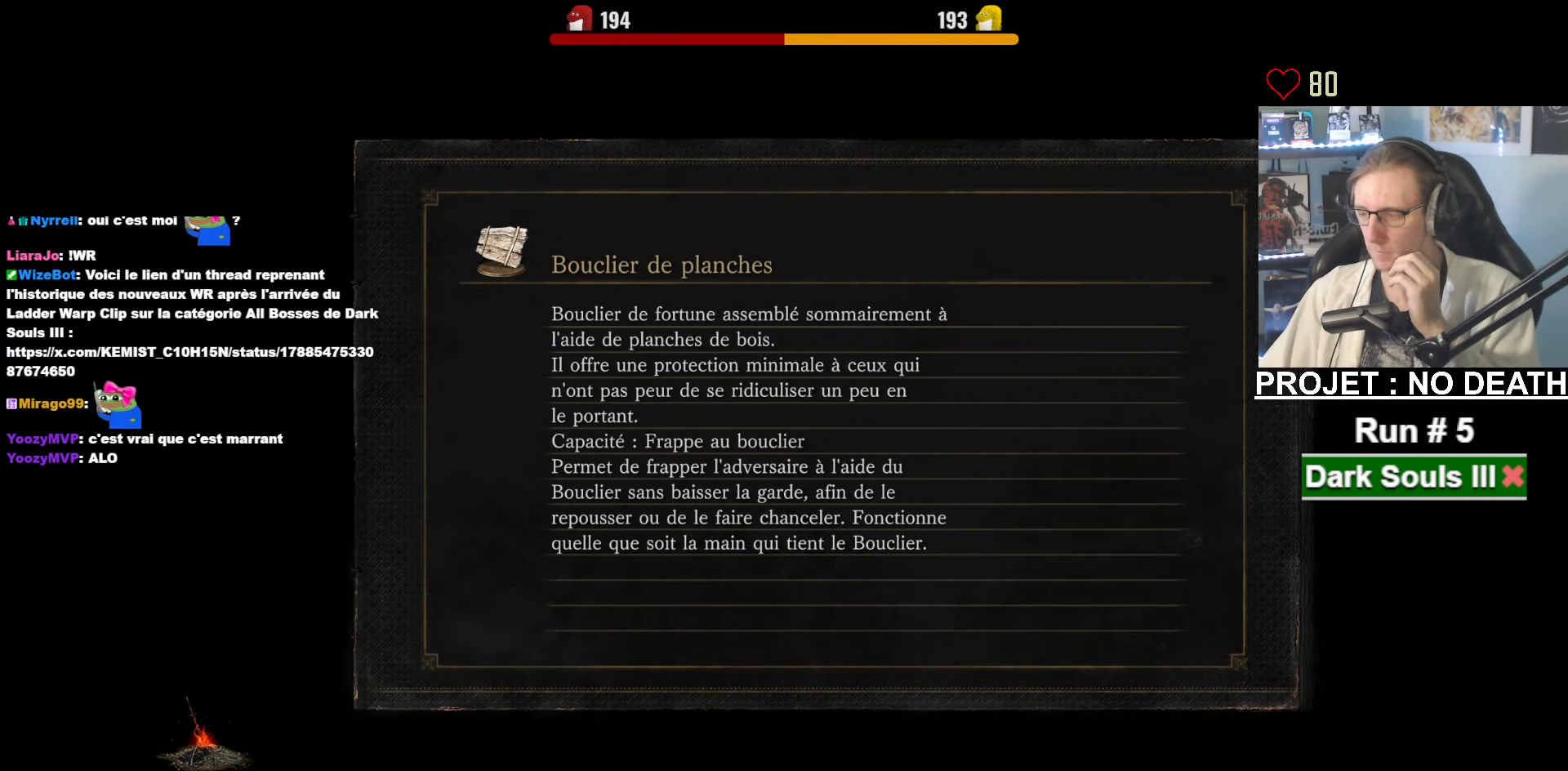
{"keys": [], "mouse": [], "events": []}
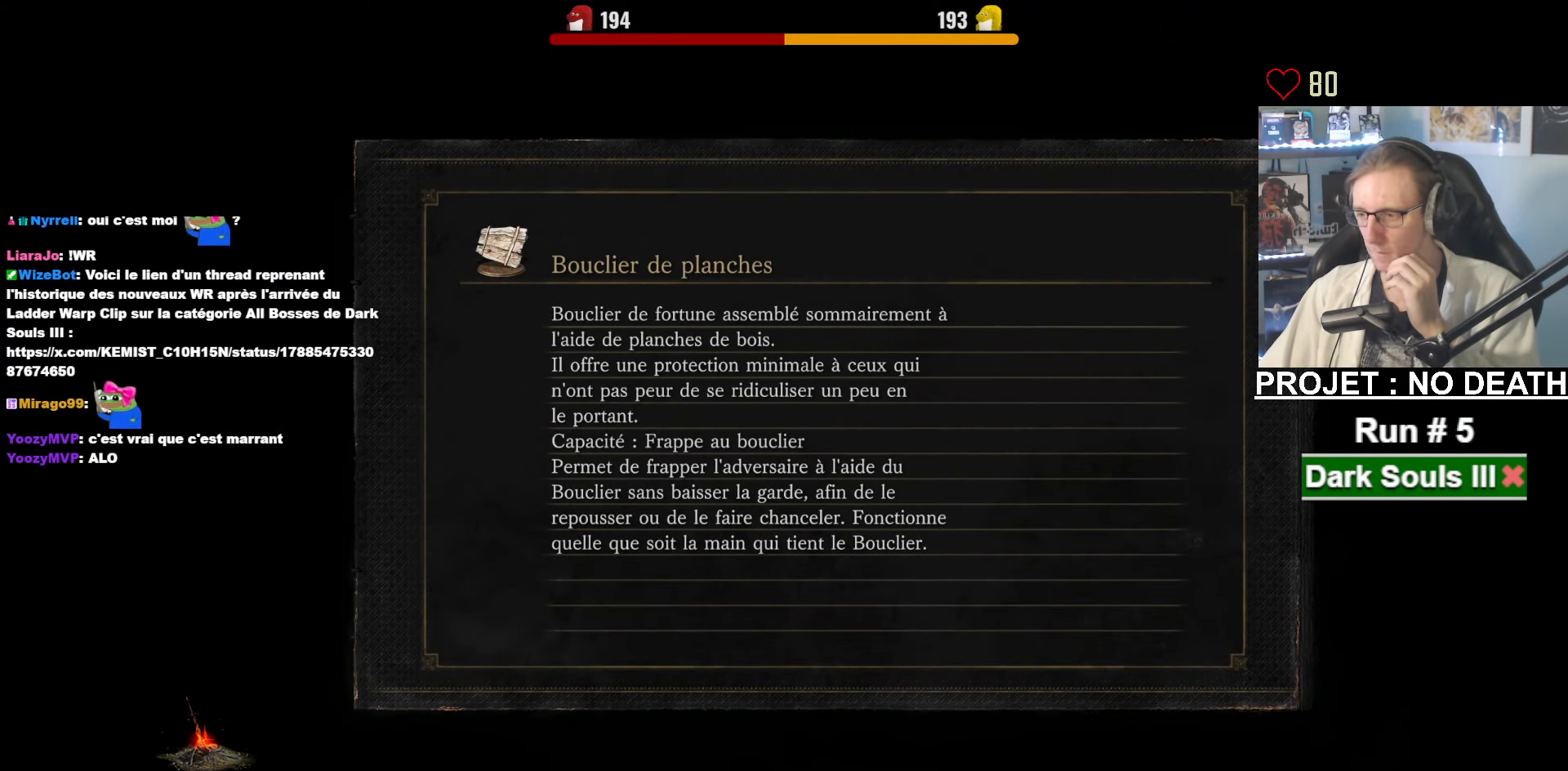
{"keys": [], "mouse": [], "events": []}
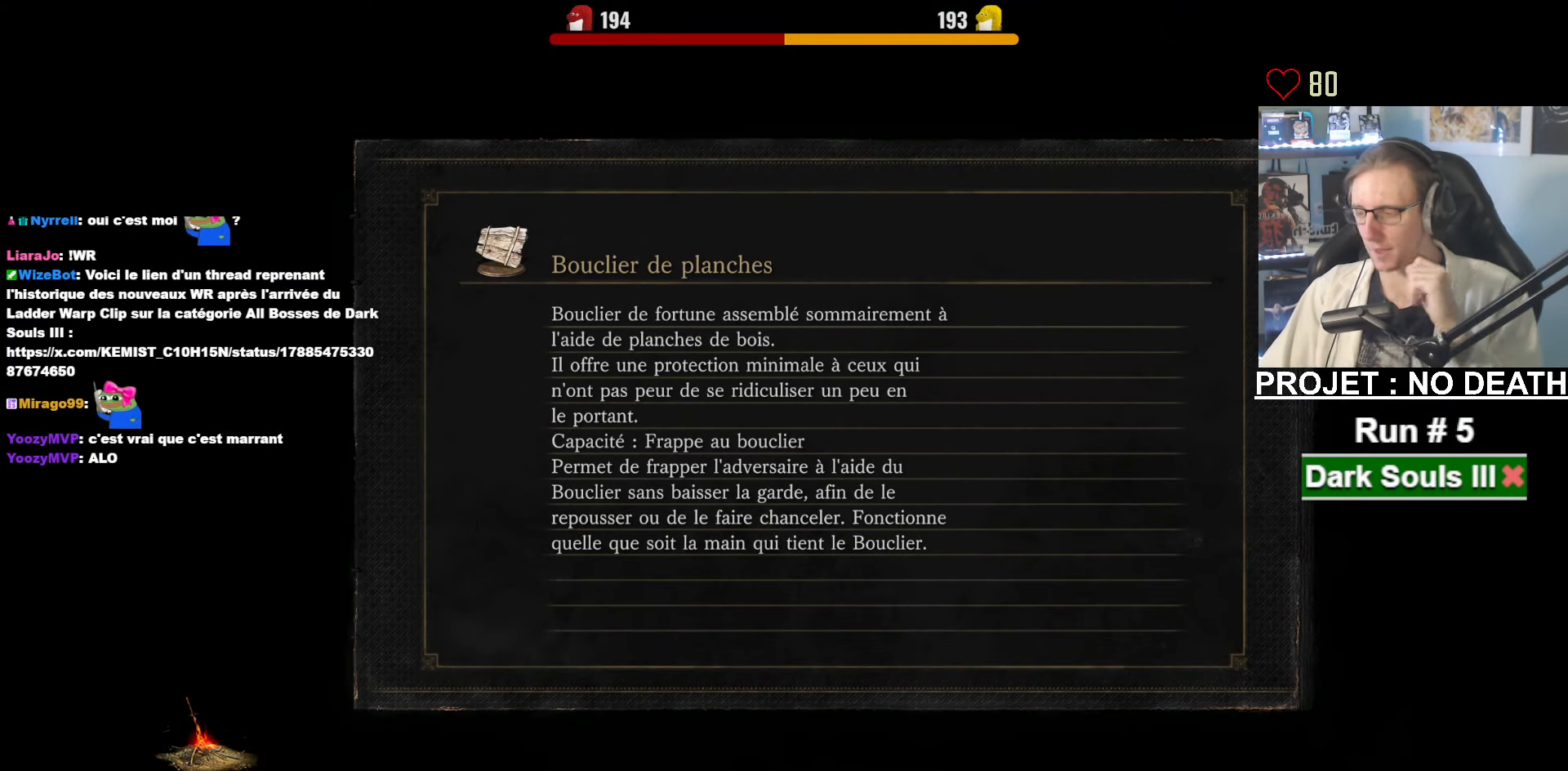
{"keys": [], "mouse": [], "events": []}
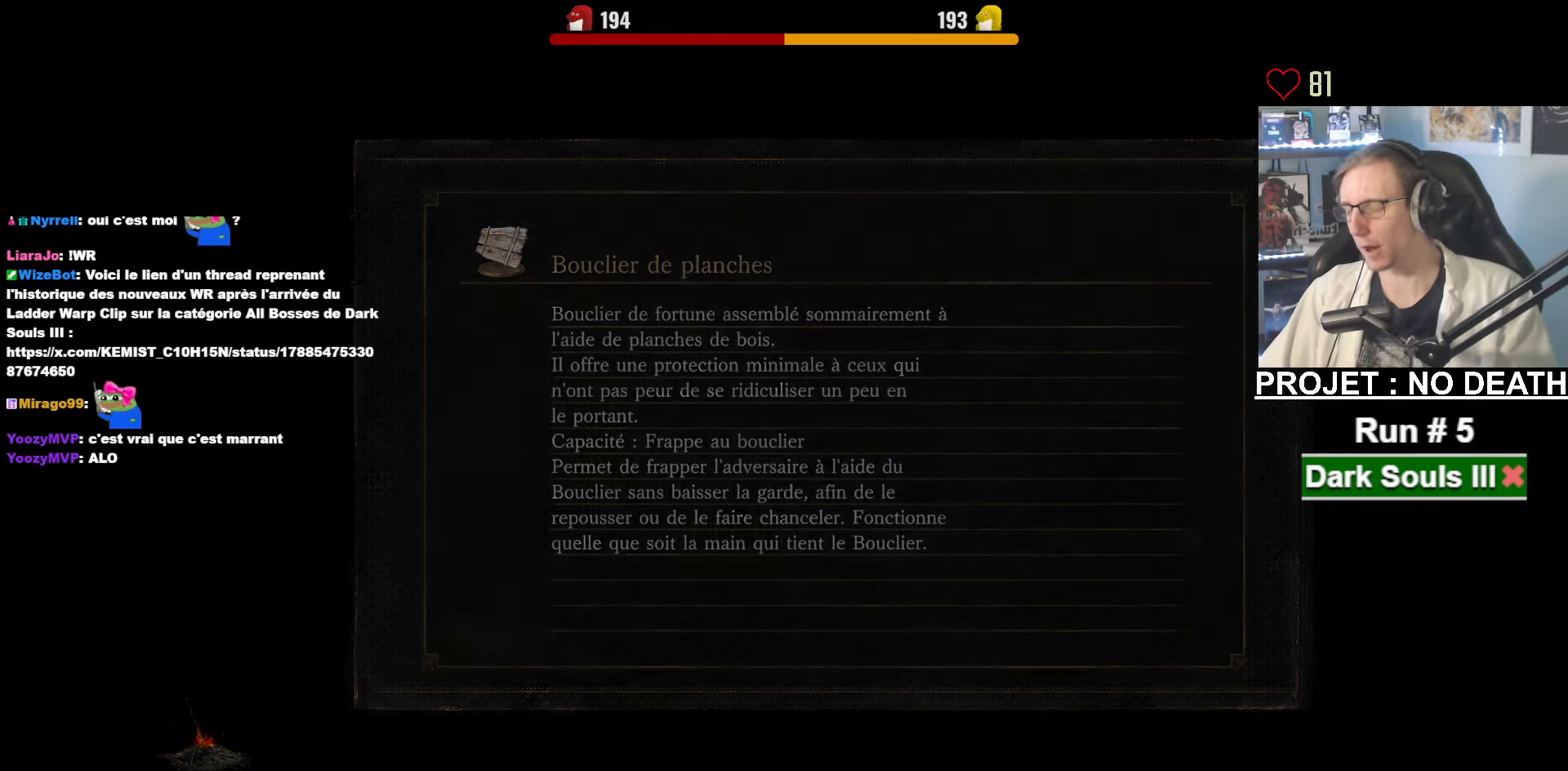
{"keys": [], "mouse": [], "events": []}
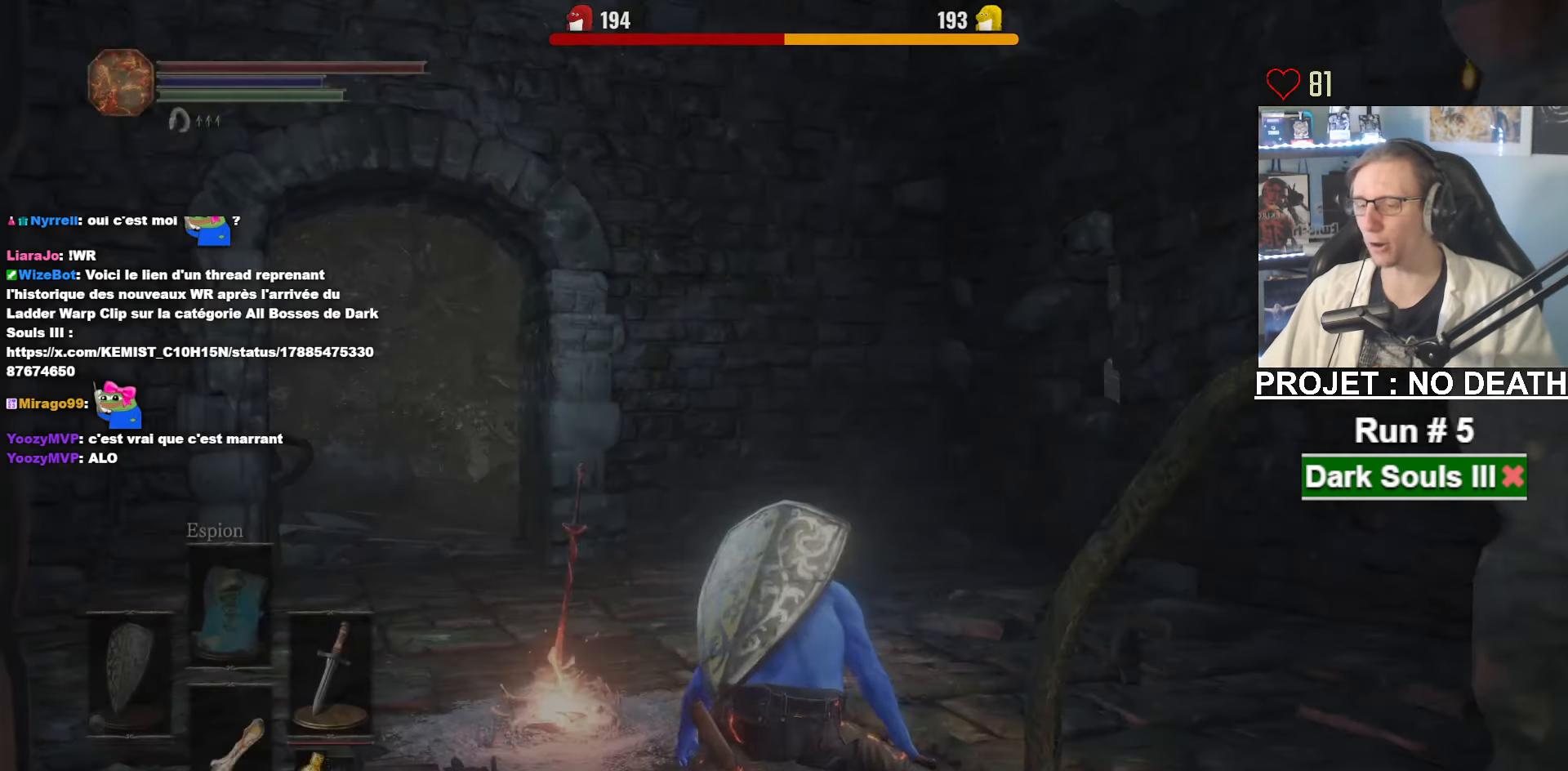
{"keys": ["q", "z"], "mouse": [], "events": [[167, "z", "down"], [200, "q", "down"]]}
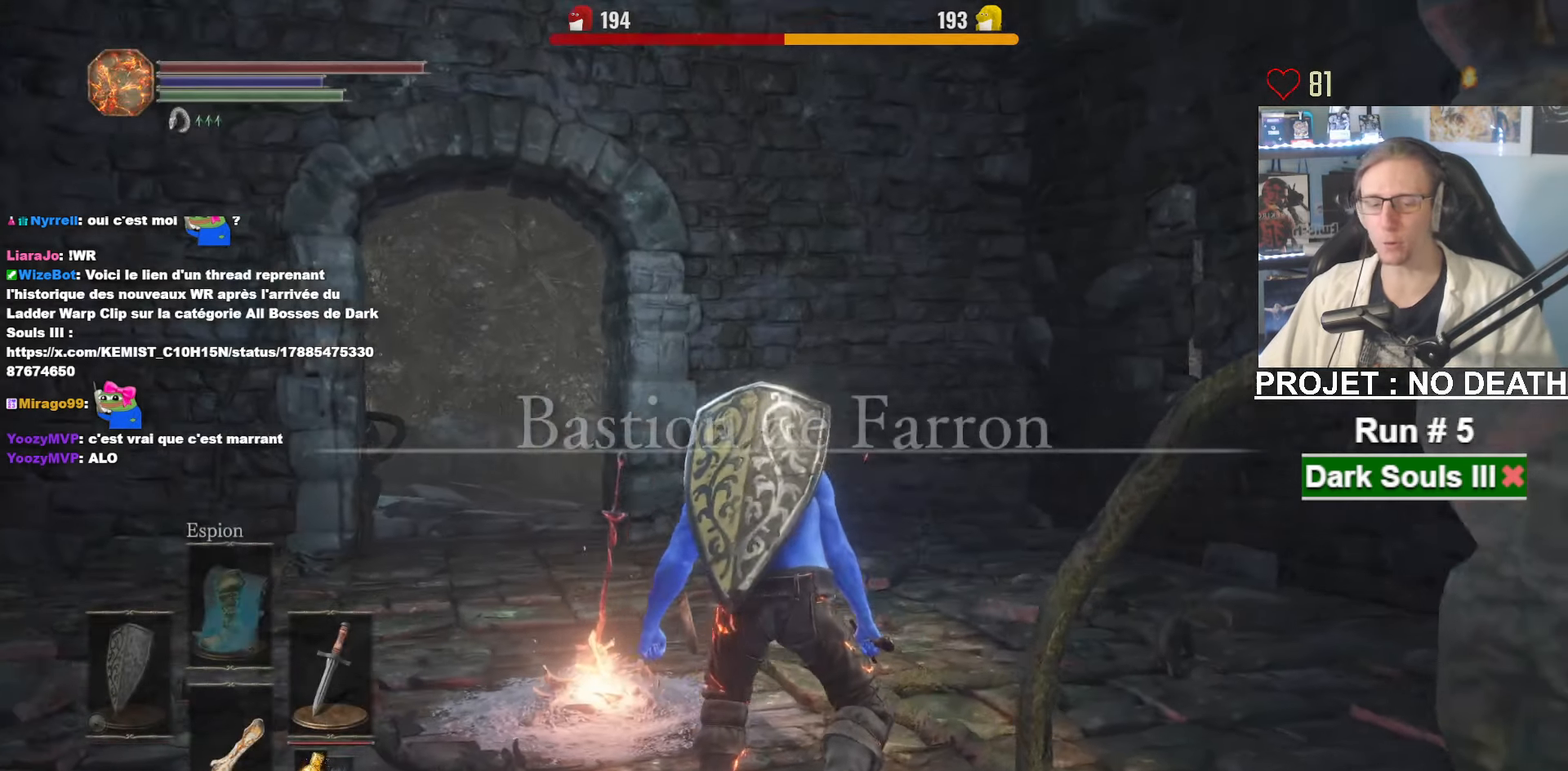
{"keys": ["q", "z"], "mouse": ["wheel"], "events": [[367, "mouse_wheel", "down"]]}
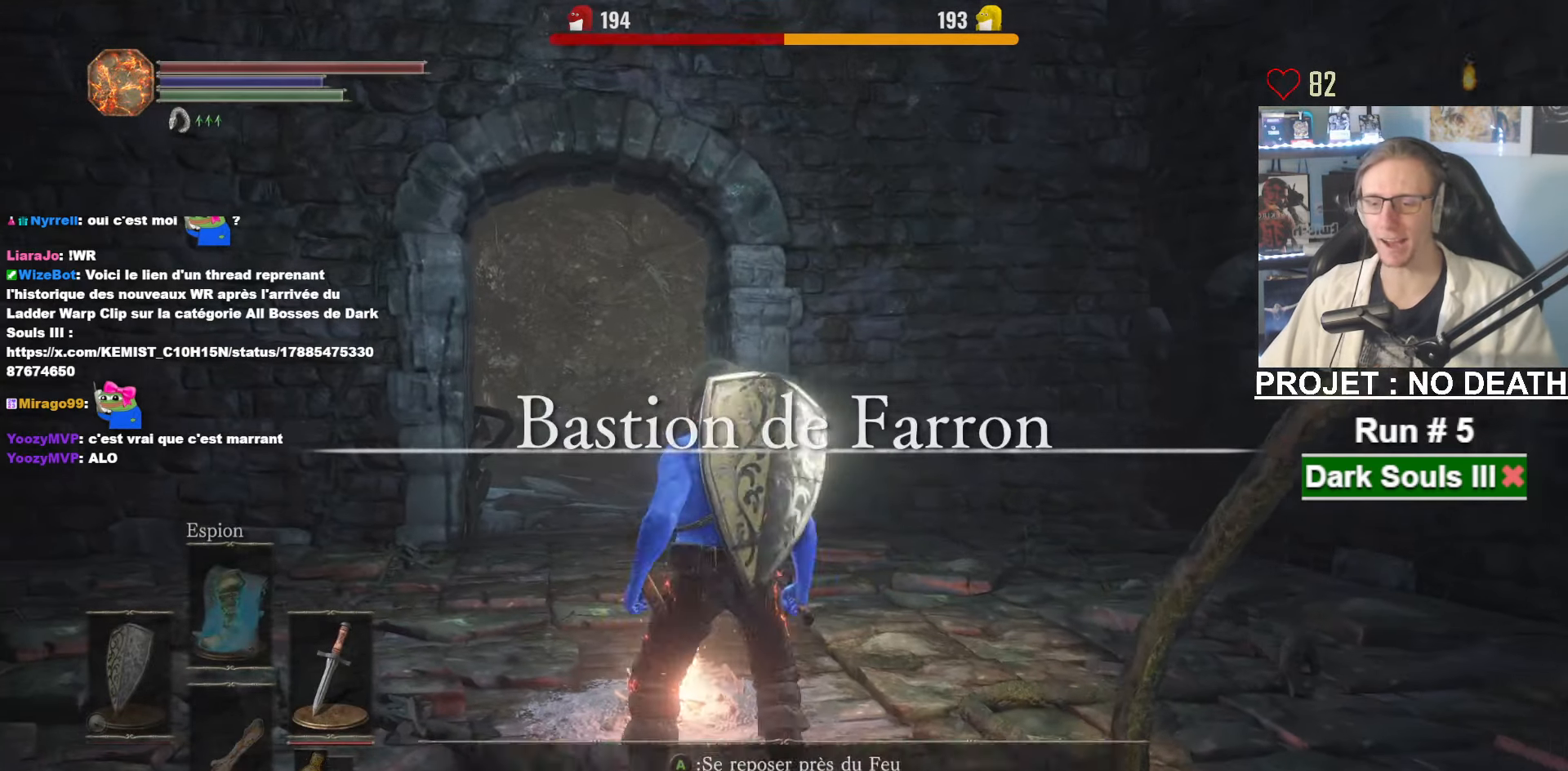
{"keys": [], "mouse": [], "events": [[50, "q", "up"], [50, "z", "up"], [234, "mouse_wheel", "up"]]}
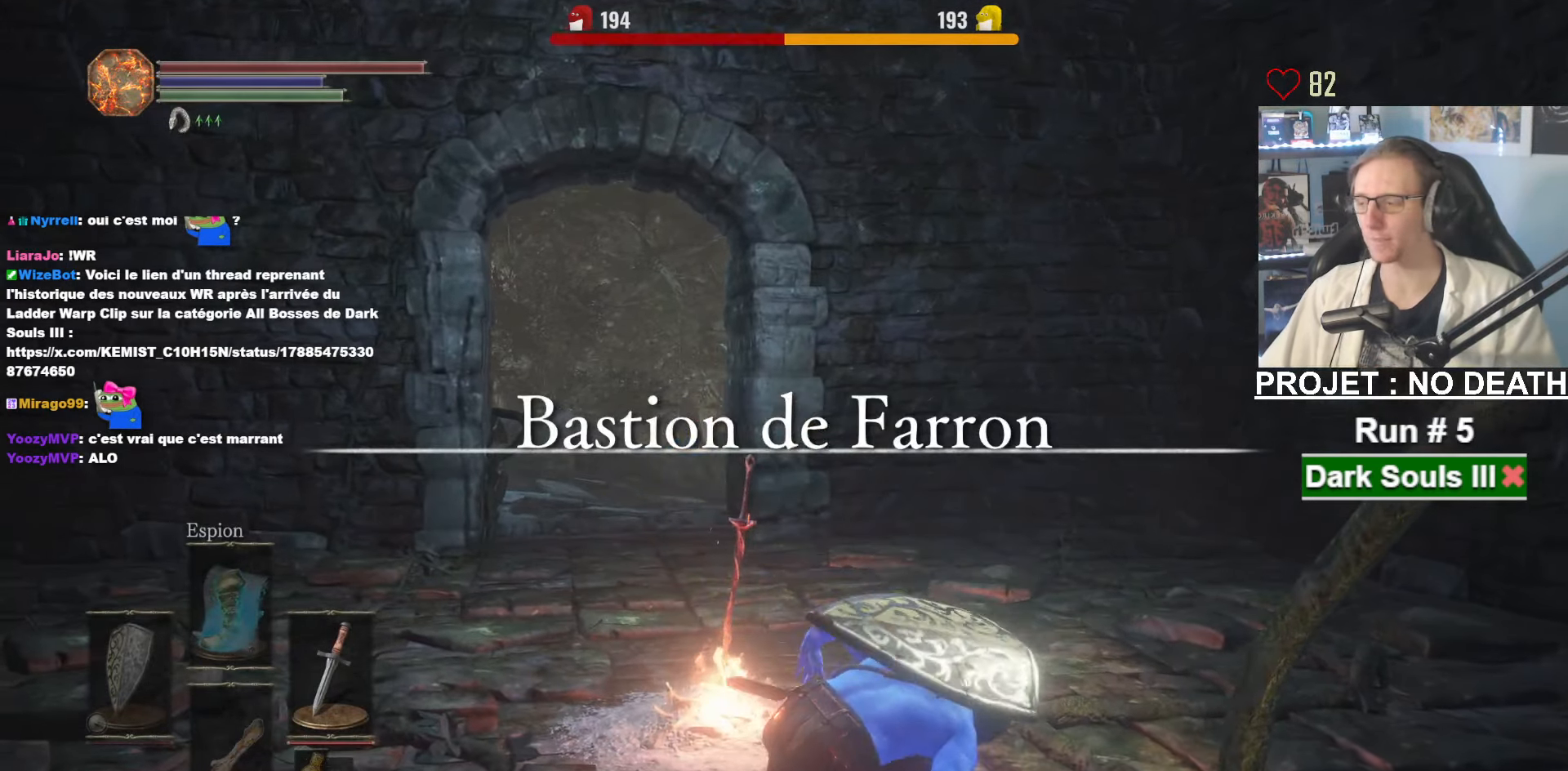
{"keys": [], "mouse": [], "events": []}
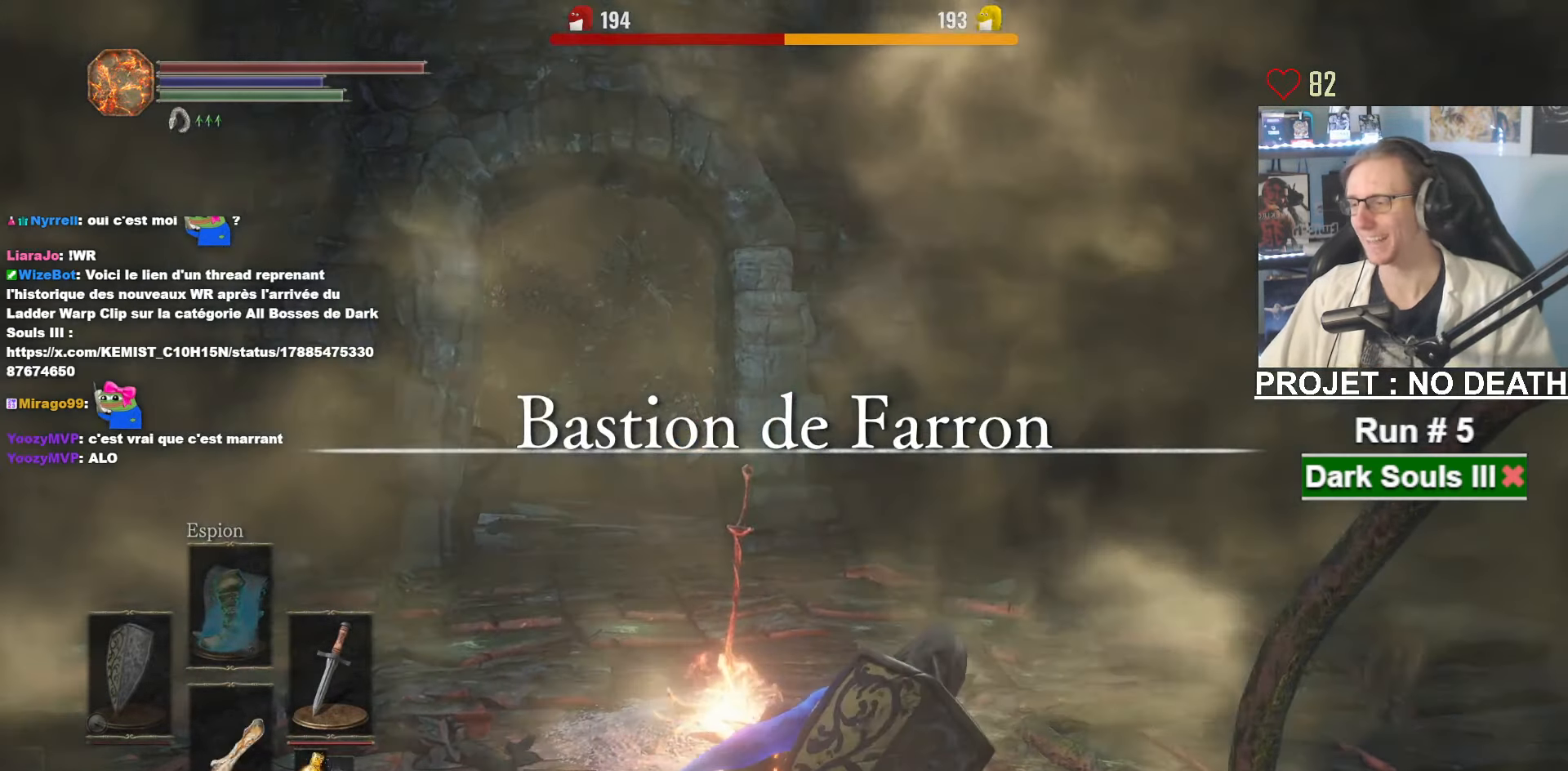
{"keys": [], "mouse": [], "events": []}
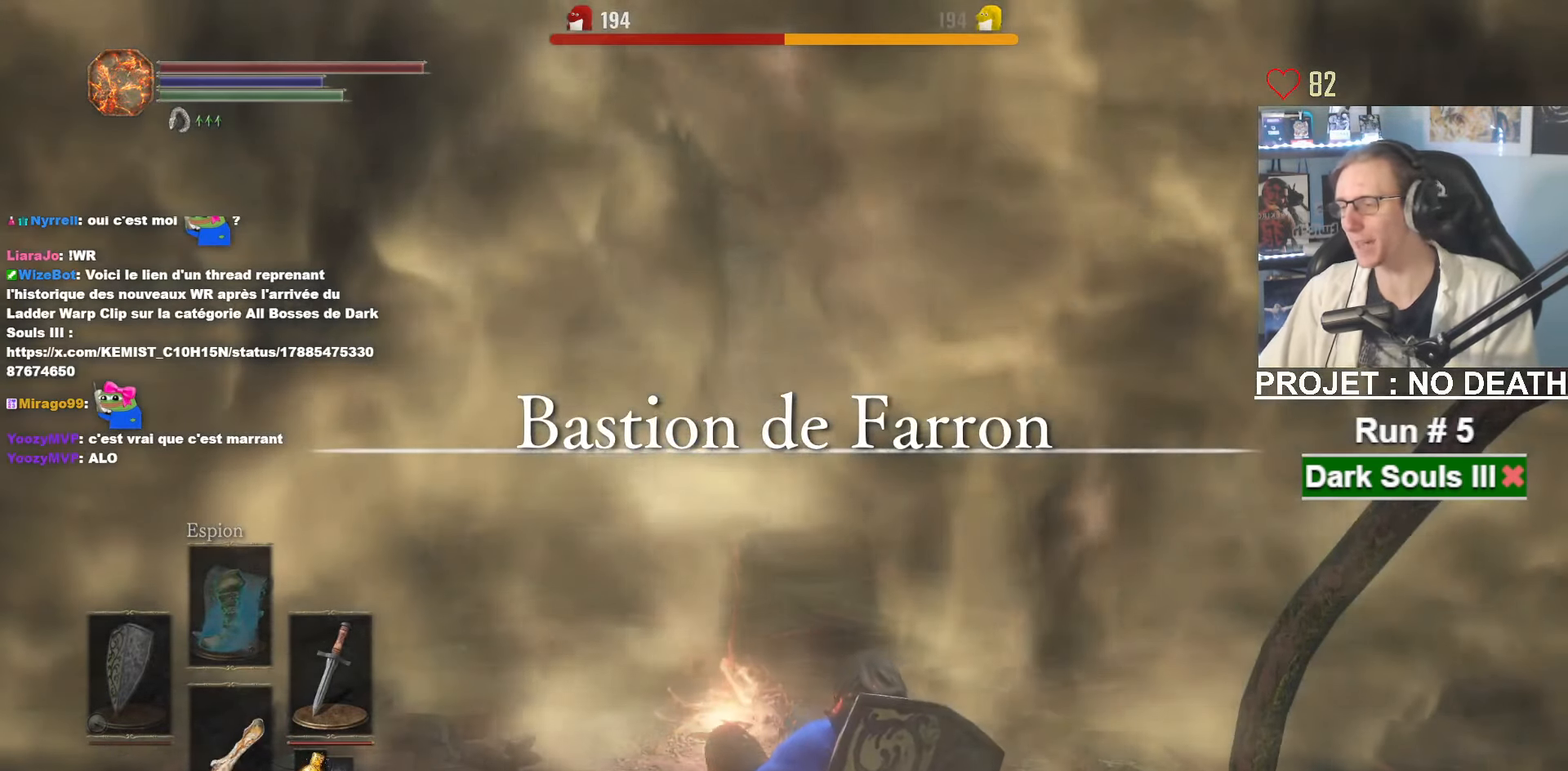
{"keys": [], "mouse": [], "events": []}
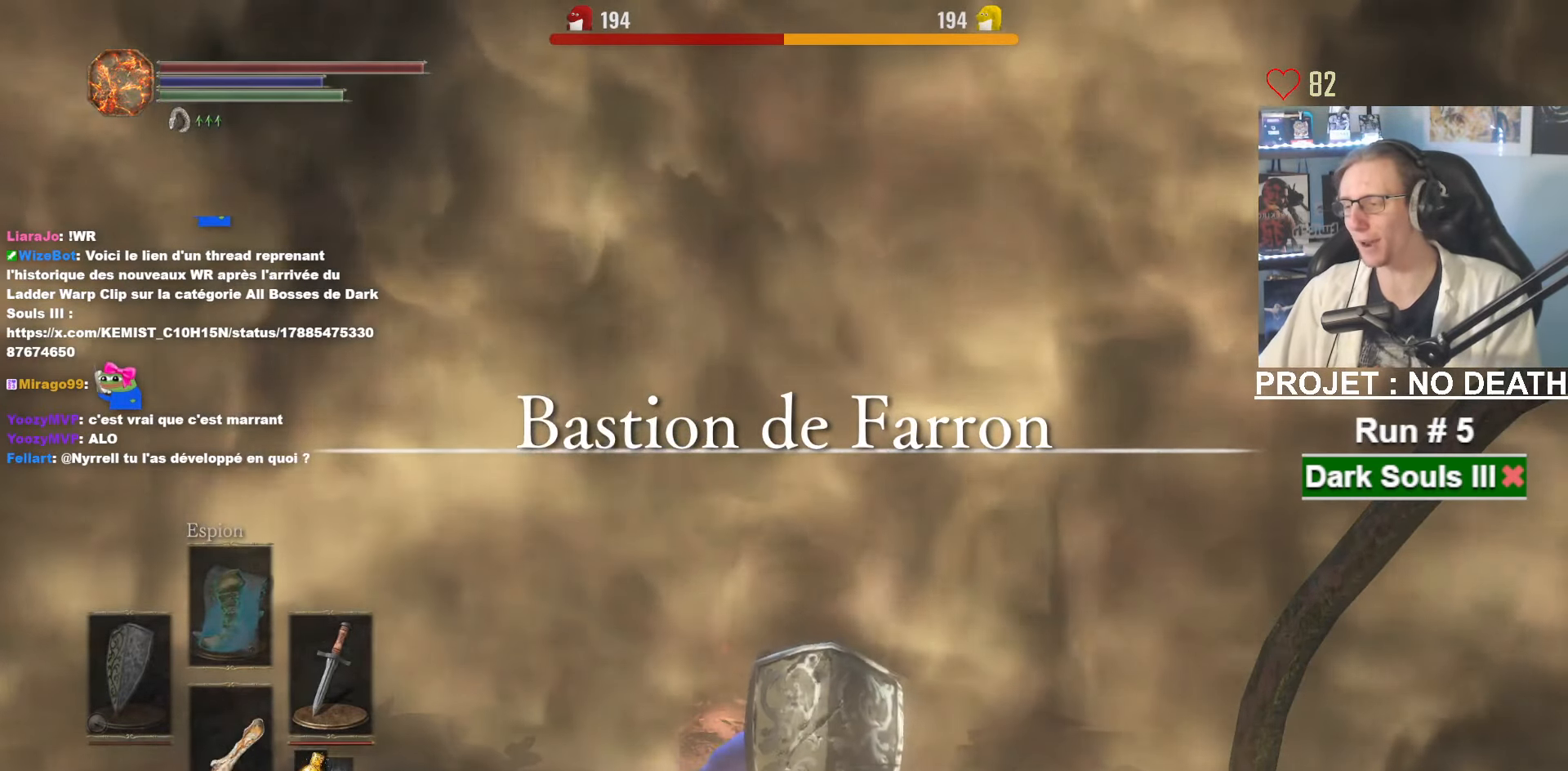
{"keys": [], "mouse": [], "events": []}
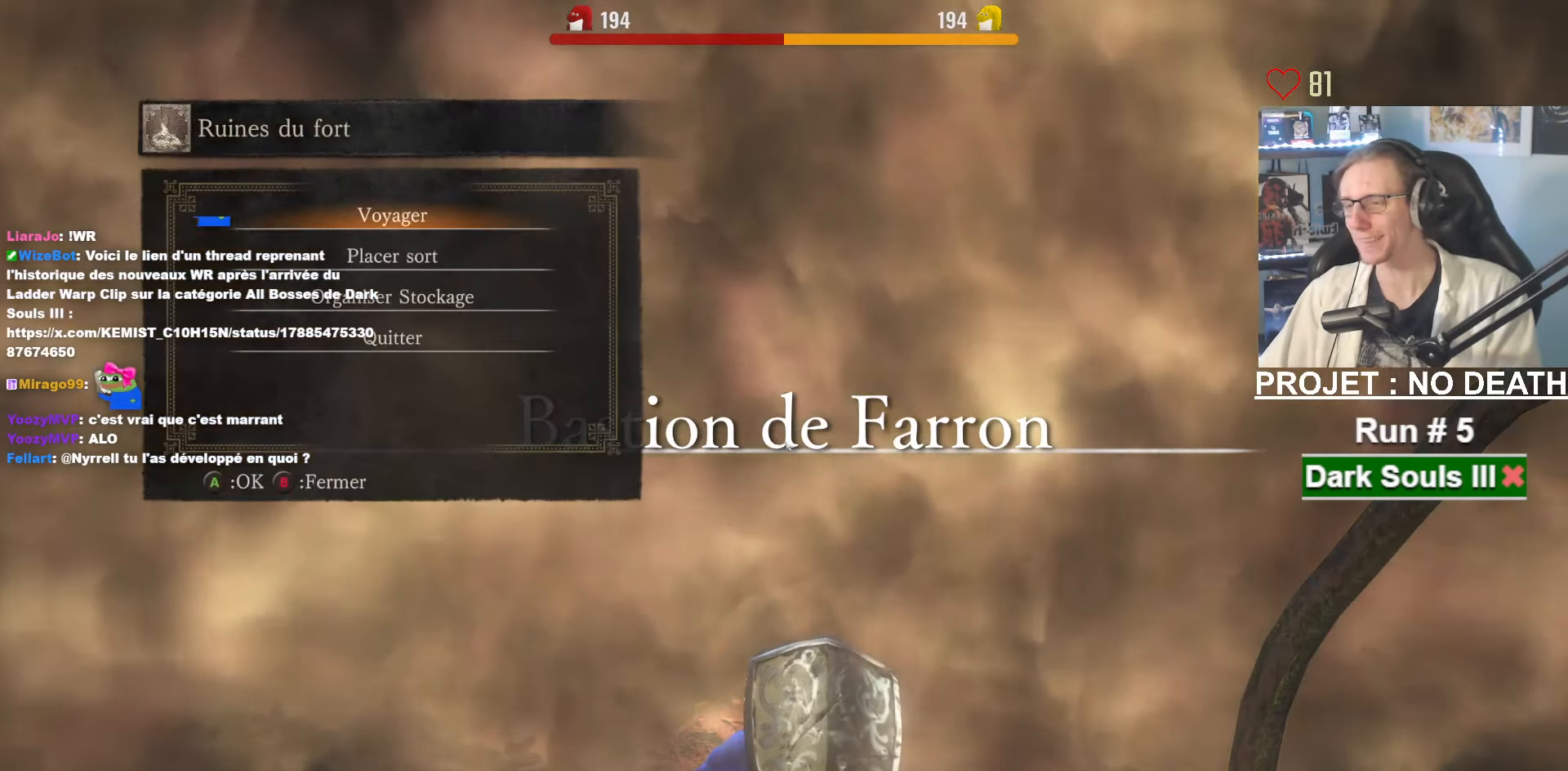
{"keys": [], "mouse": [], "events": []}
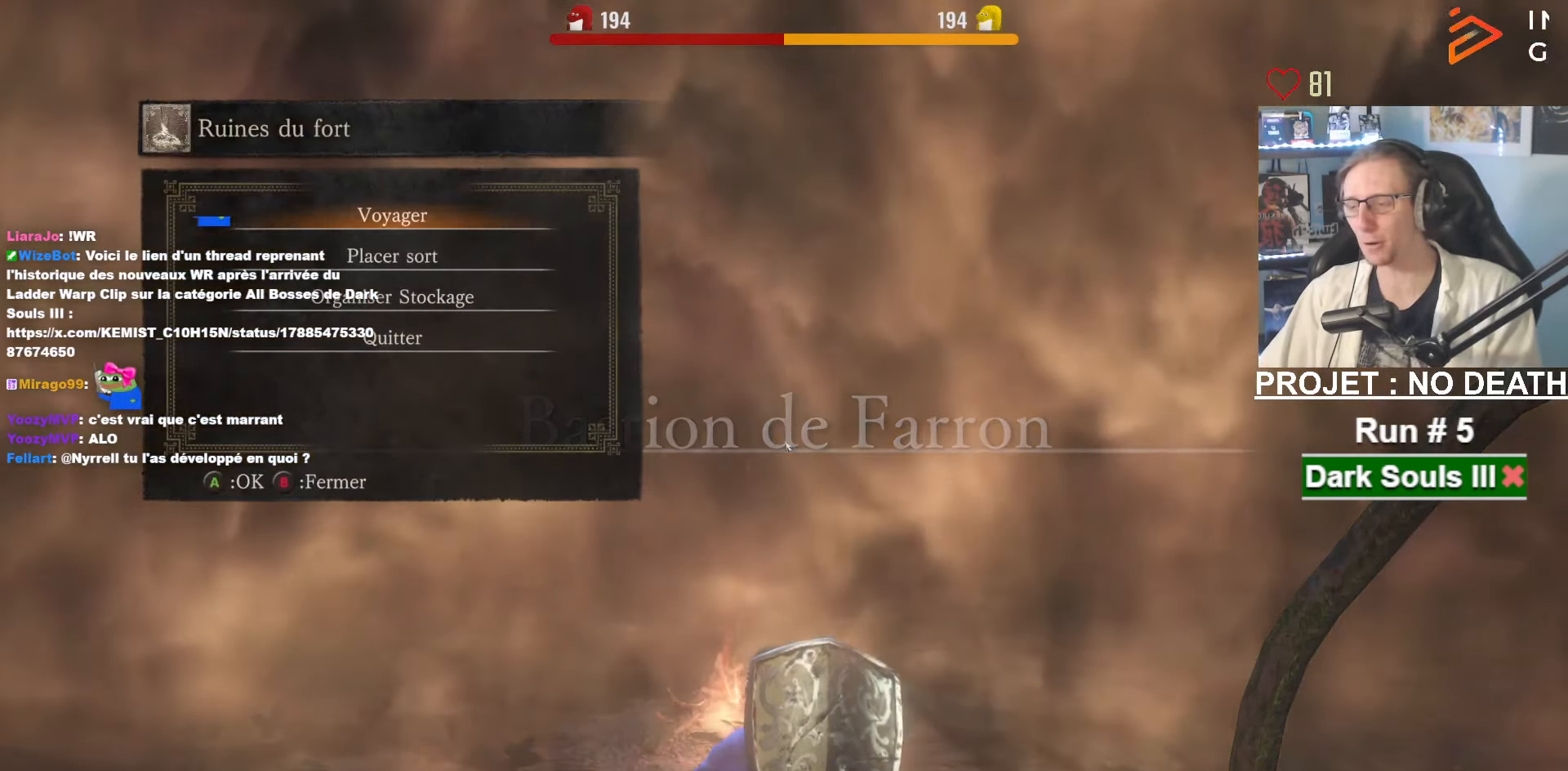
{"keys": [], "mouse": [], "events": [[333, "e", "down"], [466, "e", "up"]]}